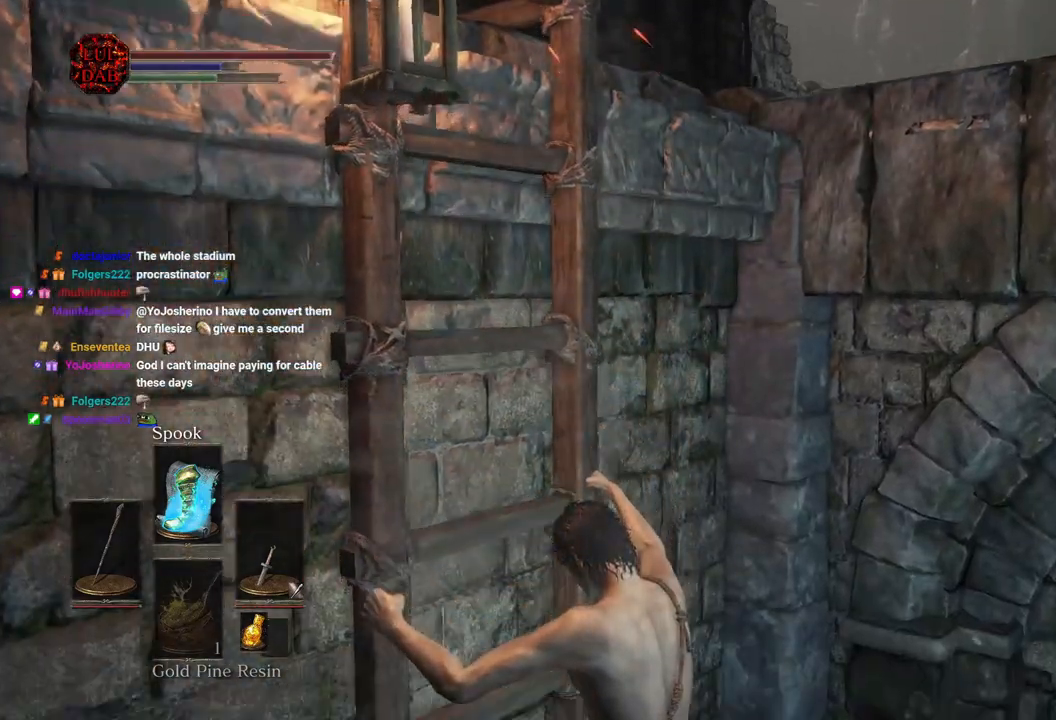
Gameplay with a controller (PlayStation layout); each line is a JSON object with the inputs held at the frame after it. "events" lists button and stick changes between this image and that frame as [ms after this image, input, new state], when the widget could be followed in between.
{"buttons": ["CIRCLE"], "left_stick": "down", "right_stick": "center", "events": []}
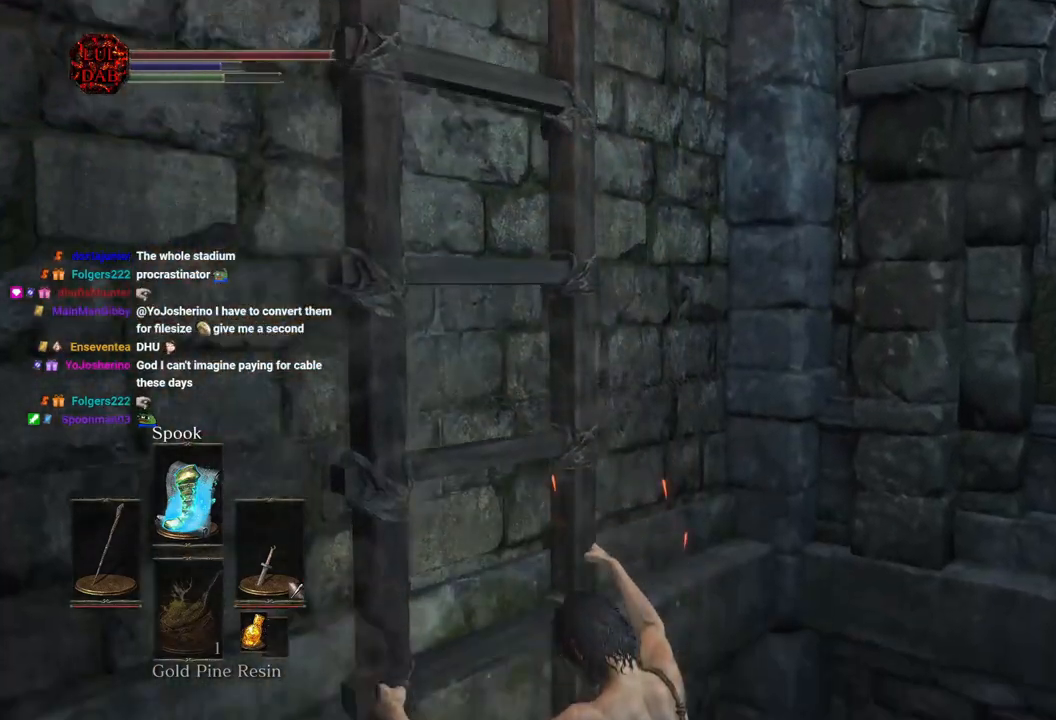
{"buttons": ["CIRCLE"], "left_stick": "down", "right_stick": "center", "events": []}
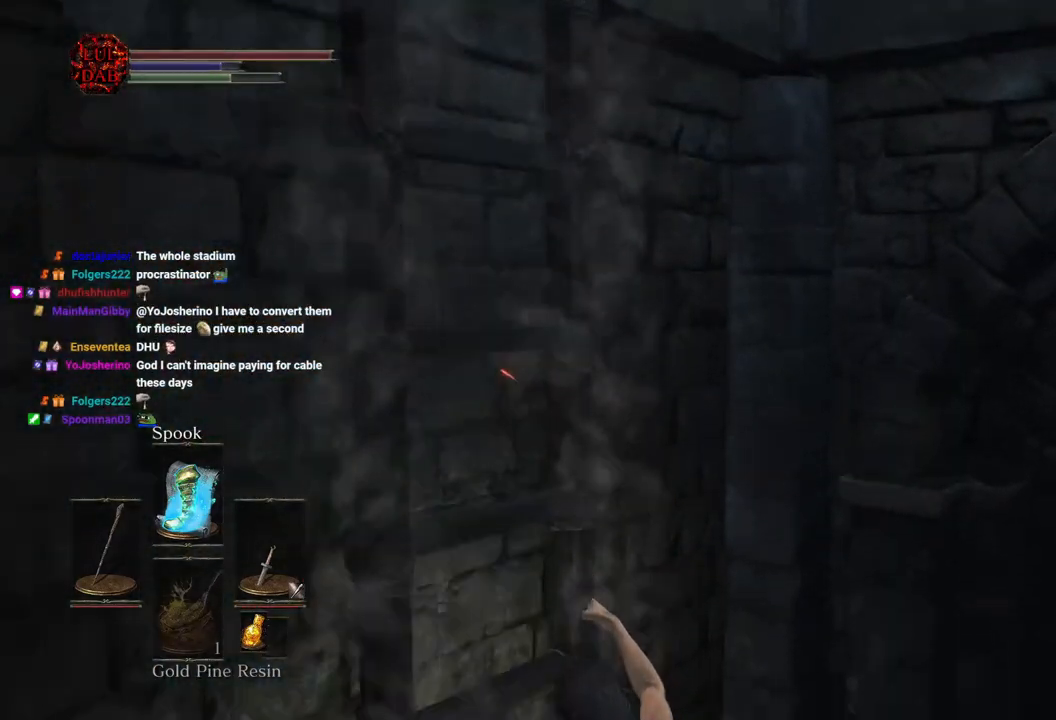
{"buttons": ["CIRCLE"], "left_stick": "down", "right_stick": "center", "events": []}
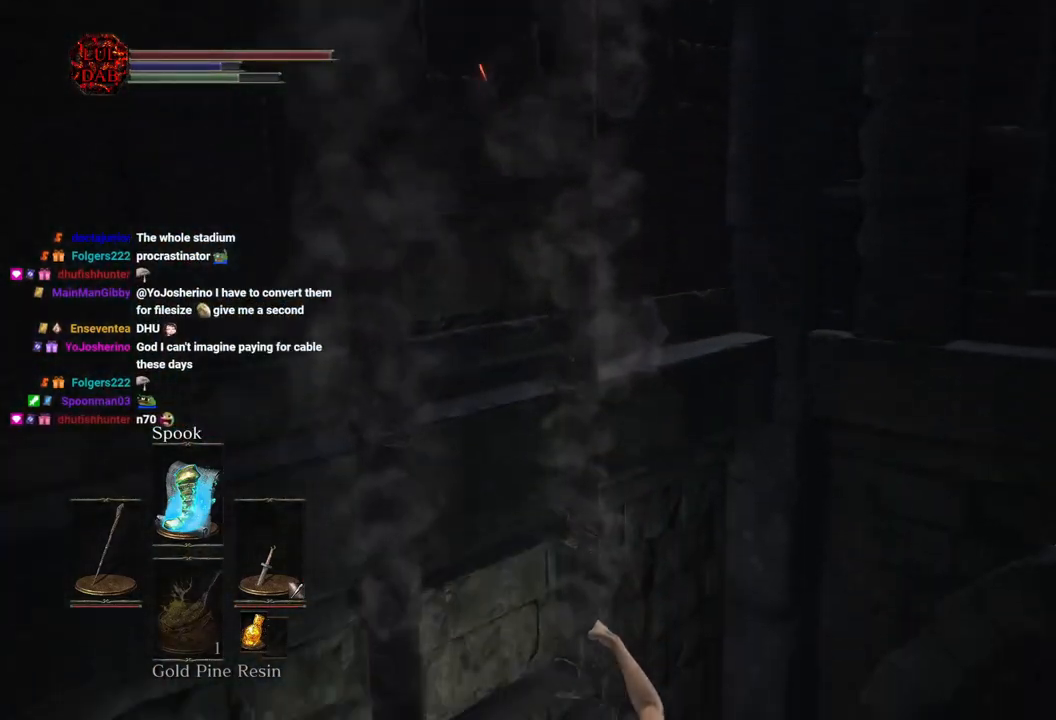
{"buttons": ["CIRCLE"], "left_stick": "down", "right_stick": "center", "events": []}
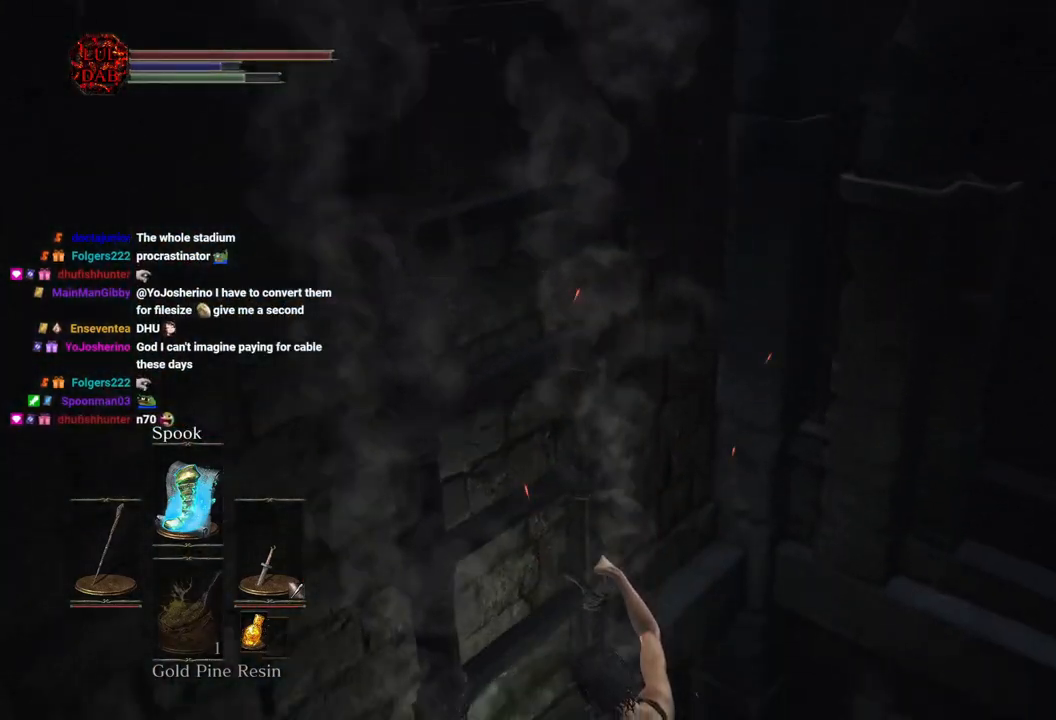
{"buttons": ["CIRCLE"], "left_stick": "down", "right_stick": "center", "events": []}
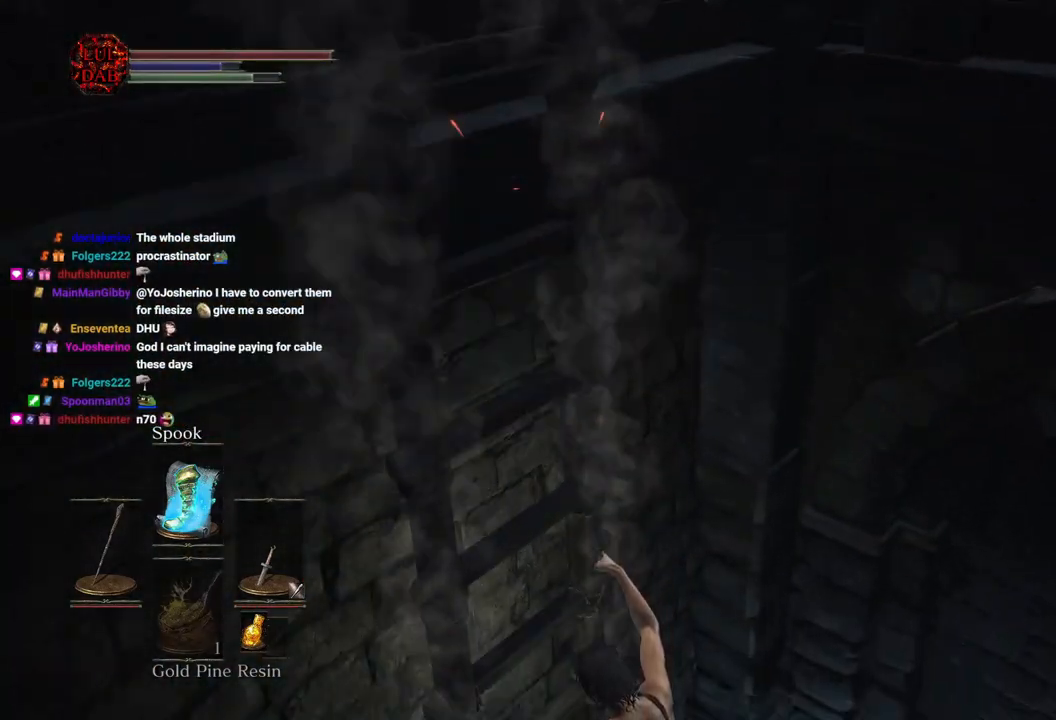
{"buttons": ["CIRCLE"], "left_stick": "down", "right_stick": "center", "events": []}
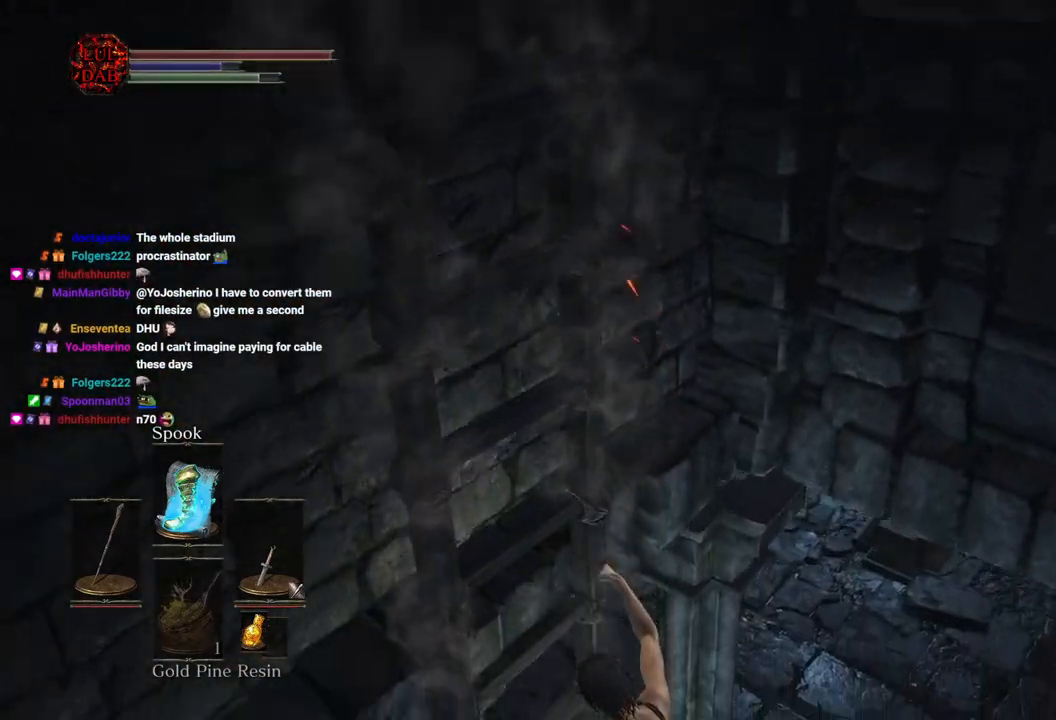
{"buttons": ["CIRCLE"], "left_stick": "down", "right_stick": "center", "events": []}
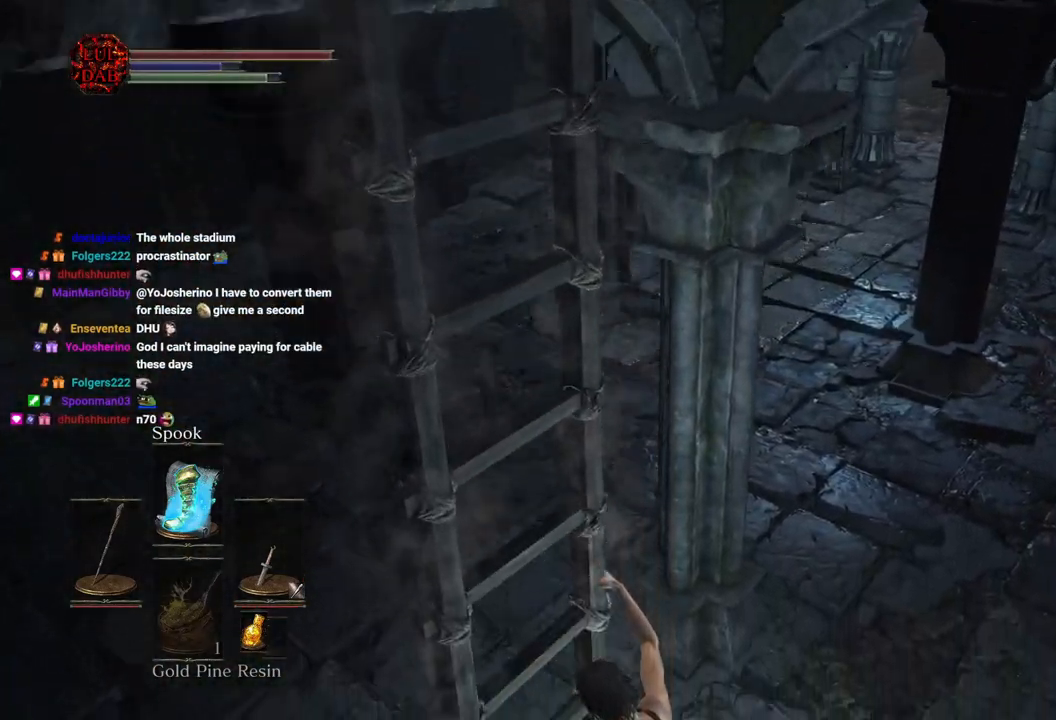
{"buttons": ["CIRCLE"], "left_stick": "down", "right_stick": "center", "events": []}
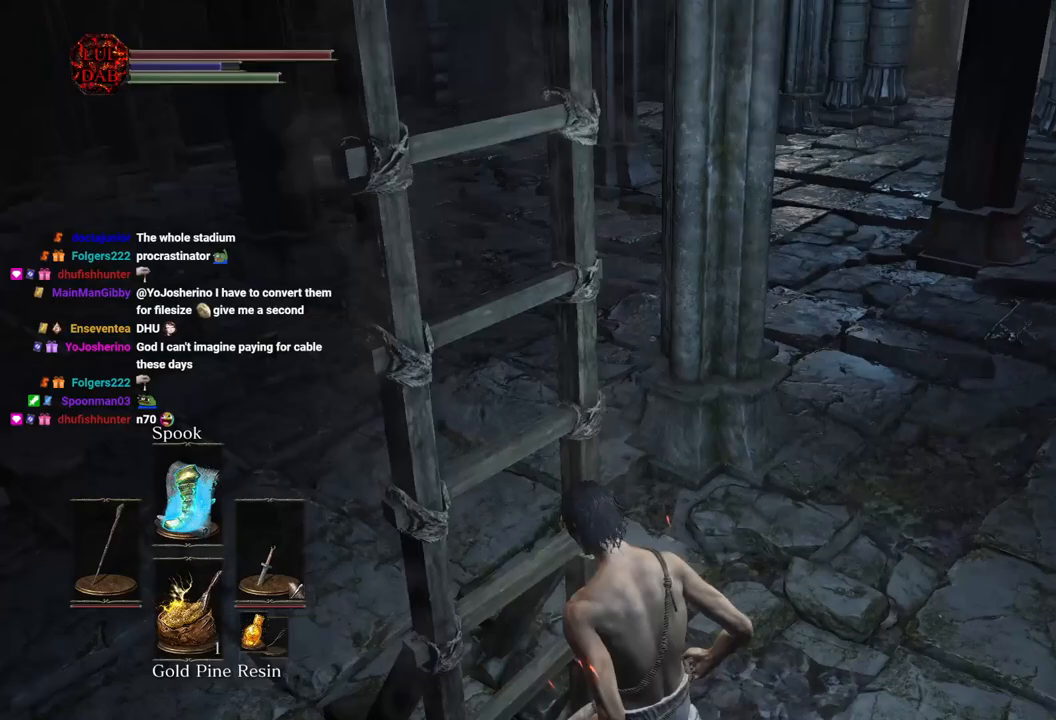
{"buttons": [], "left_stick": "up-right", "right_stick": "center", "events": [[50, "left_stick", "right"], [67, "CIRCLE", "up"], [150, "CIRCLE", "down"], [250, "CIRCLE", "up"], [250, "left_stick", "up-right"], [317, "CIRCLE", "down"], [433, "CIRCLE", "up"]]}
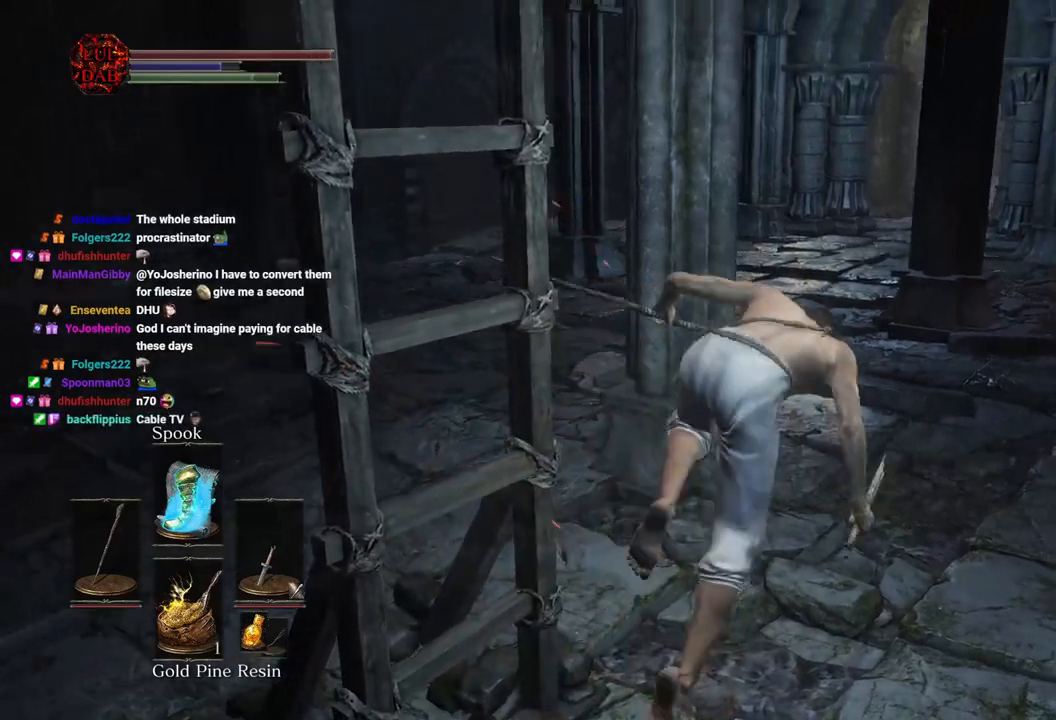
{"buttons": ["CIRCLE"], "left_stick": "up", "right_stick": "center", "events": [[300, "CIRCLE", "down"], [417, "left_stick", "up"]]}
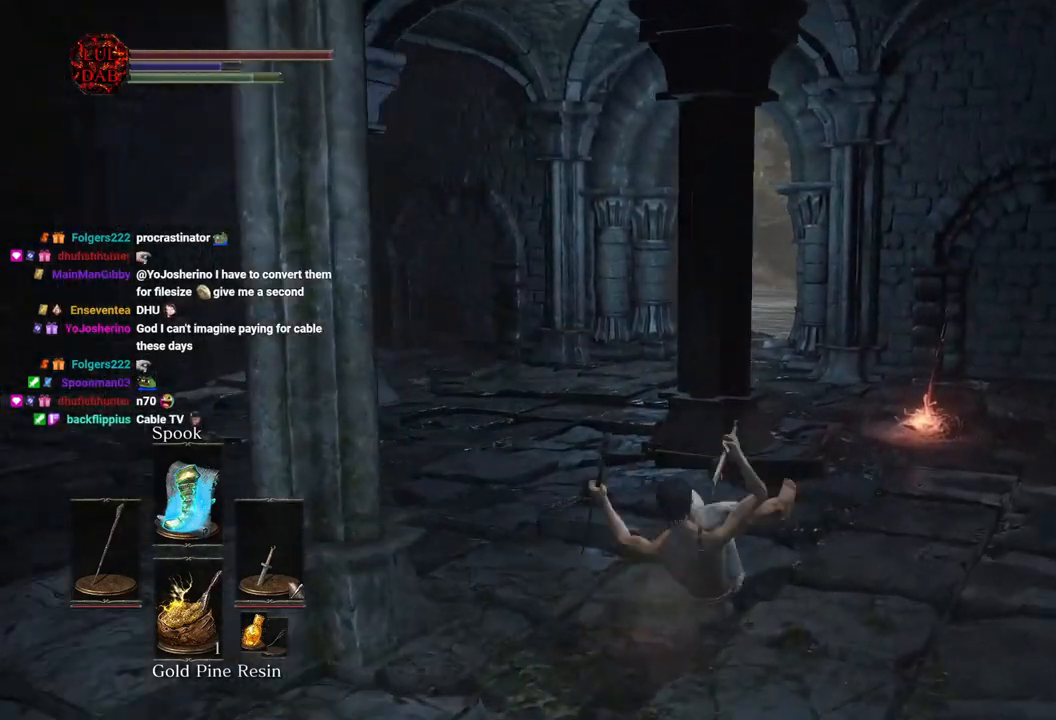
{"buttons": ["CIRCLE"], "left_stick": "up", "right_stick": "left", "events": [[400, "right_stick", "left"]]}
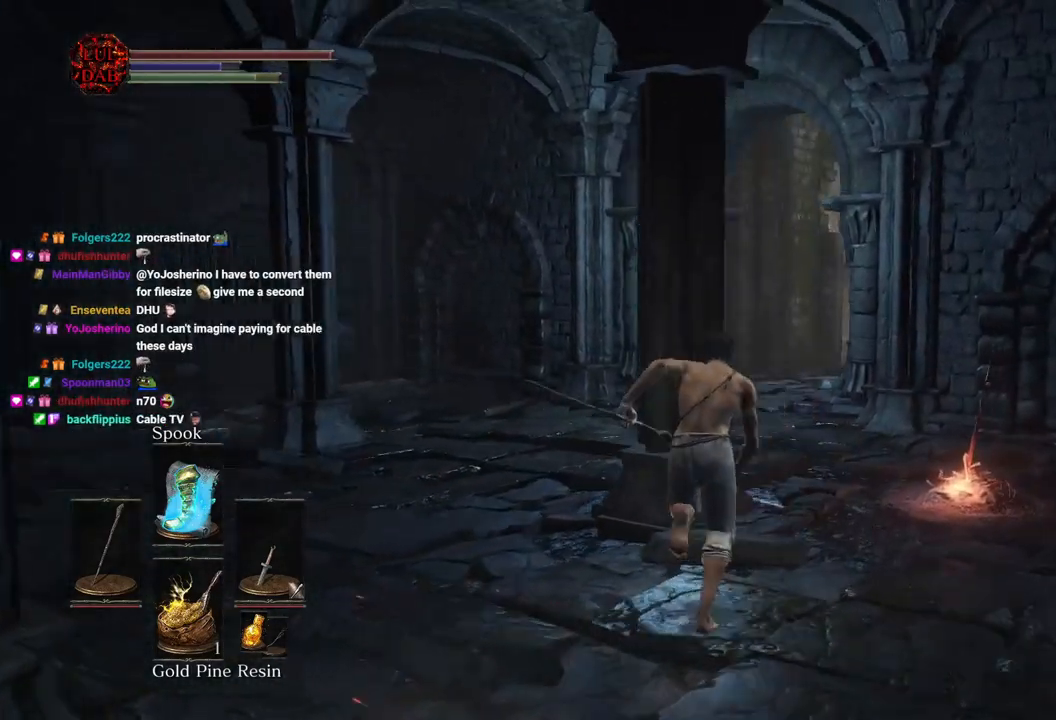
{"buttons": [], "left_stick": "right", "right_stick": "left", "events": [[33, "right_stick", "center"], [150, "right_stick", "left"], [267, "left_stick", "up-right"], [283, "right_stick", "center"], [350, "CIRCLE", "up"], [450, "right_stick", "left"], [500, "left_stick", "right"]]}
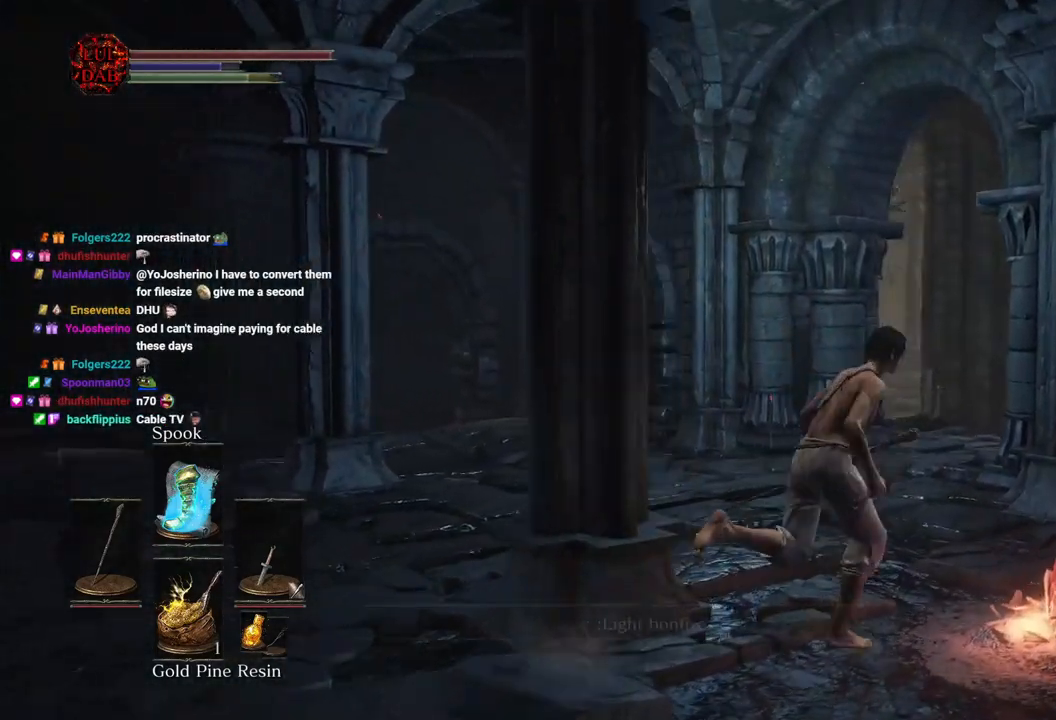
{"buttons": ["CROSS"], "left_stick": "right", "right_stick": "center", "events": [[50, "right_stick", "center"], [117, "CROSS", "down"], [200, "CROSS", "up"], [283, "CROSS", "down"], [383, "CROSS", "up"], [450, "CROSS", "down"]]}
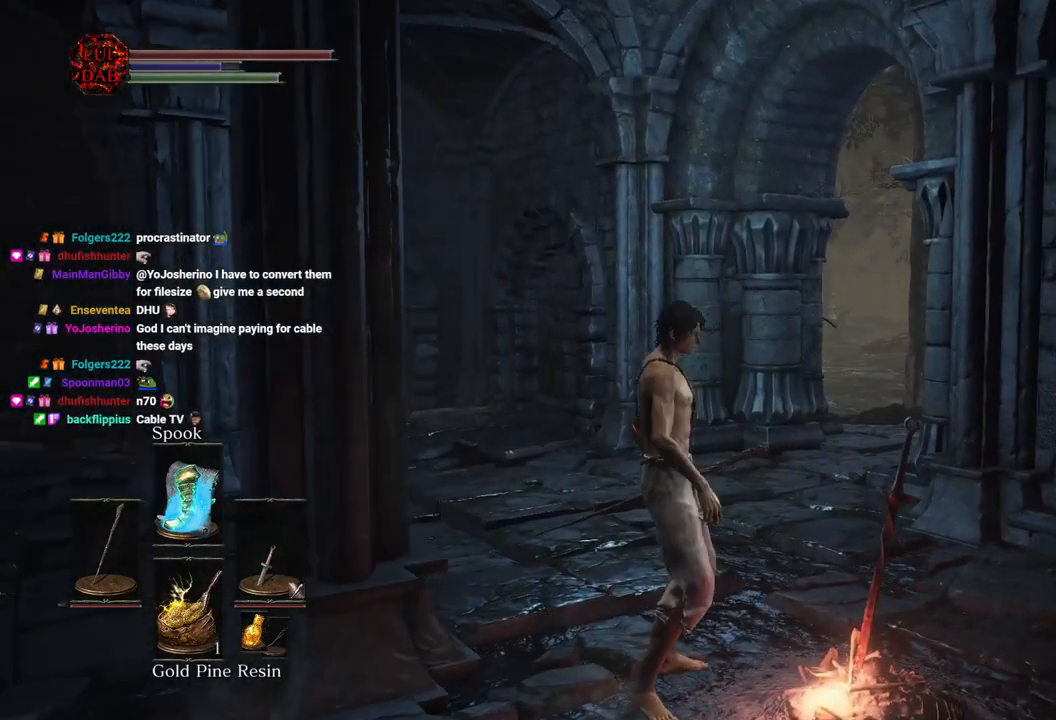
{"buttons": [], "left_stick": "center", "right_stick": "left", "events": [[50, "CROSS", "up"], [183, "right_stick", "left"], [317, "left_stick", "center"]]}
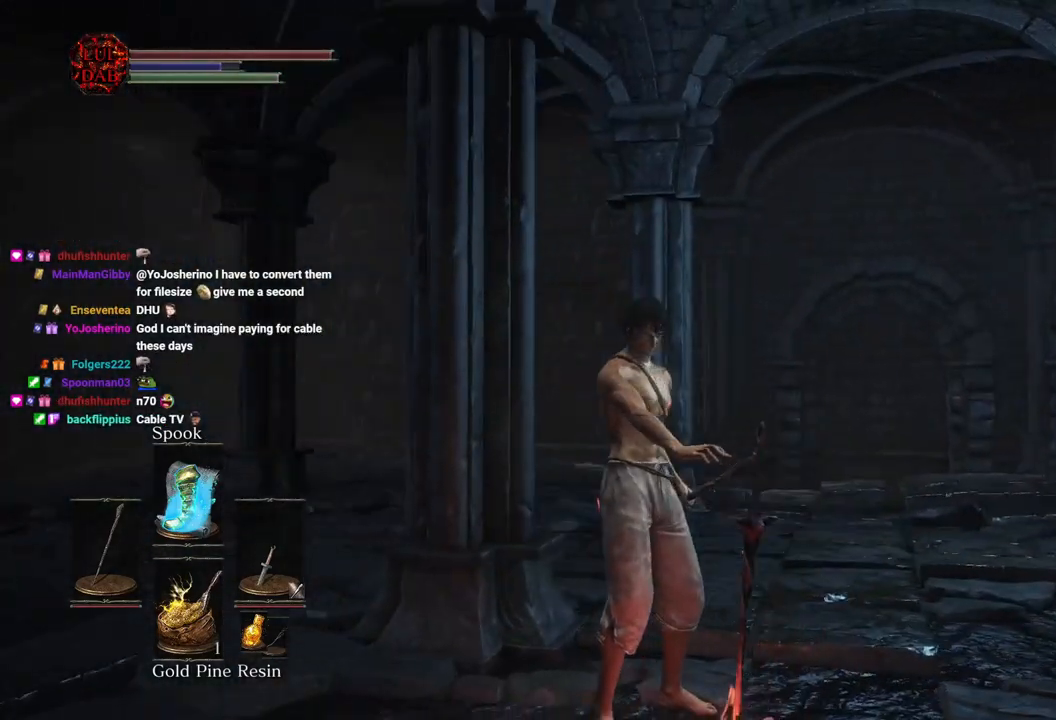
{"buttons": [], "left_stick": "center", "right_stick": "left", "events": [[17, "right_stick", "center"], [267, "right_stick", "left"]]}
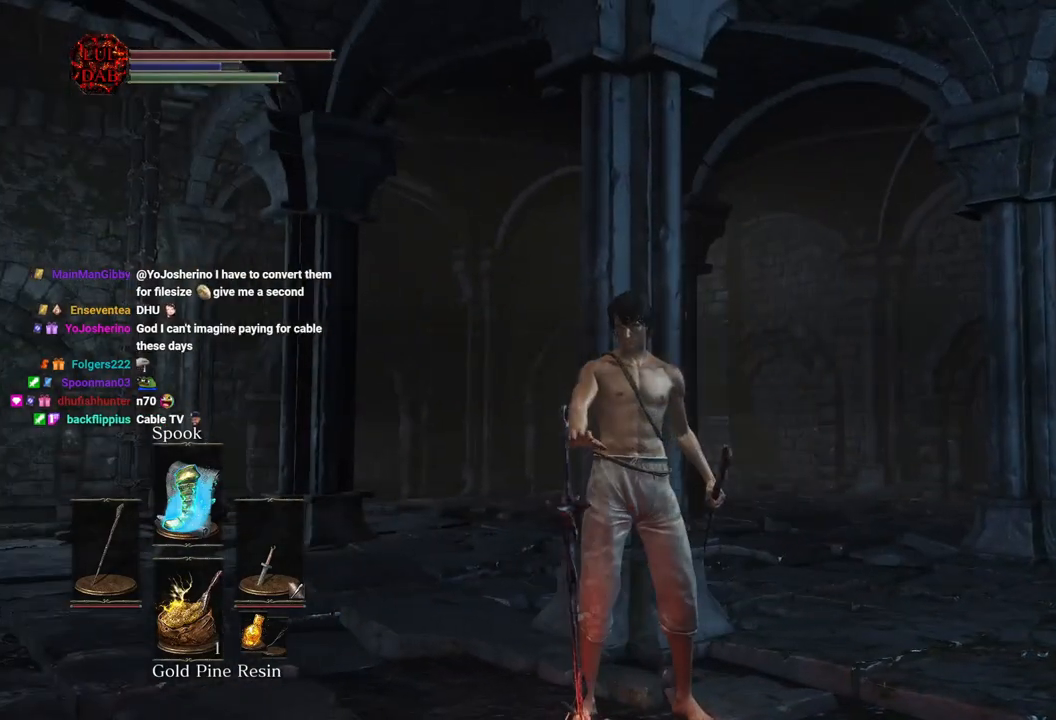
{"buttons": [], "left_stick": "center", "right_stick": "center", "events": [[17, "right_stick", "center"], [200, "right_stick", "left"], [383, "right_stick", "center"]]}
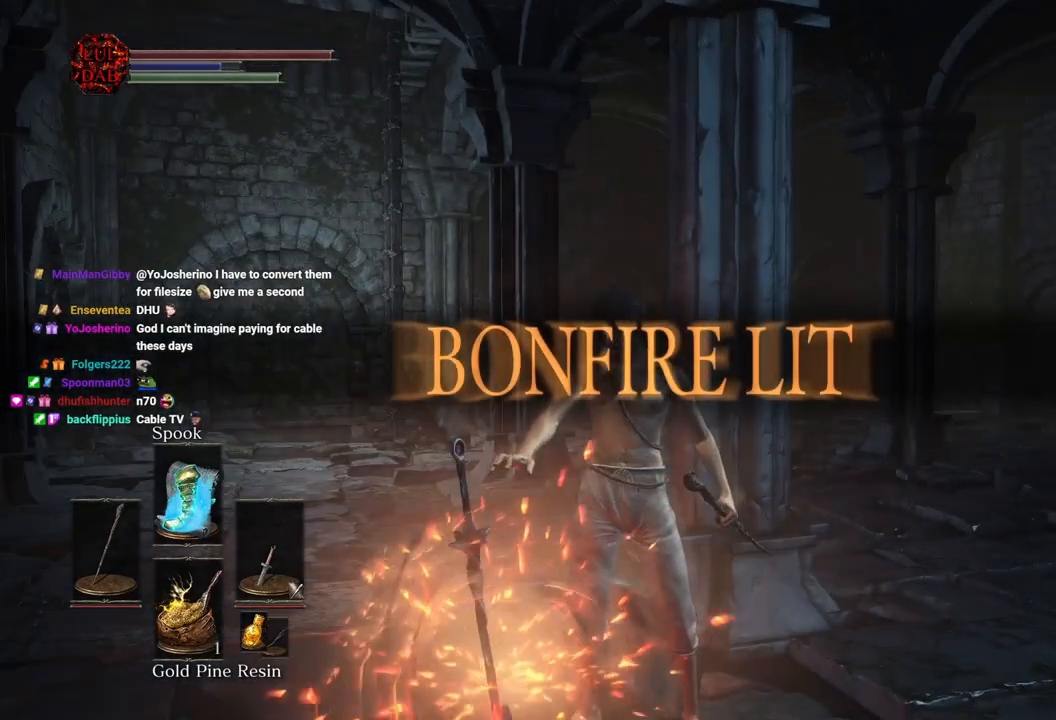
{"buttons": [], "left_stick": "center", "right_stick": "center", "events": []}
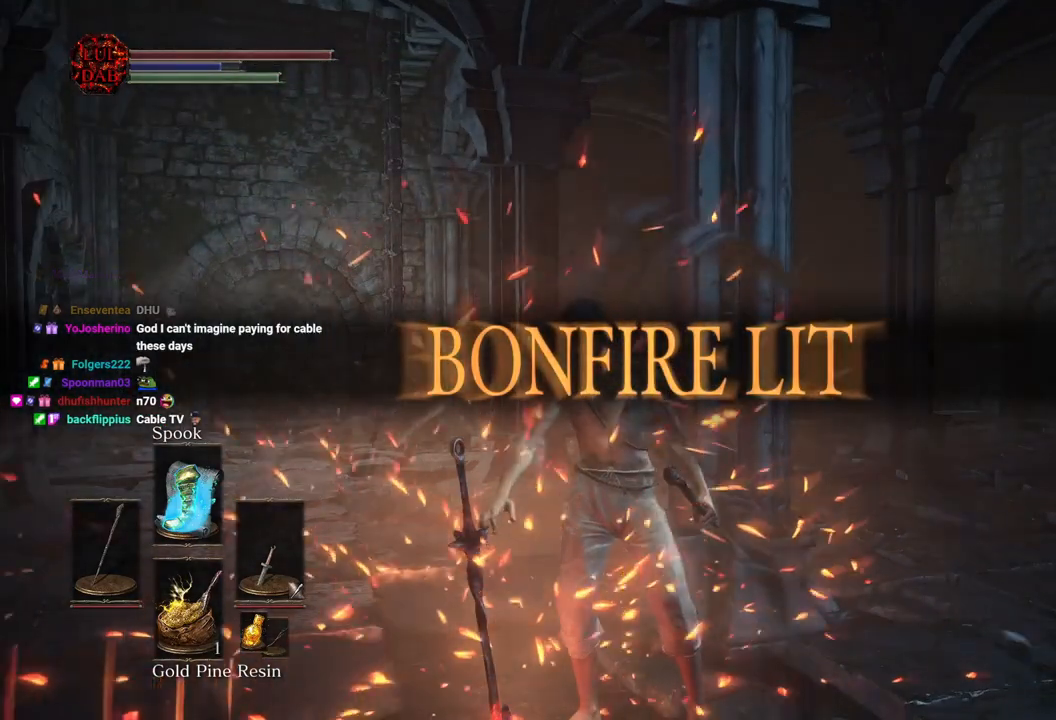
{"buttons": [], "left_stick": "center", "right_stick": "center", "events": []}
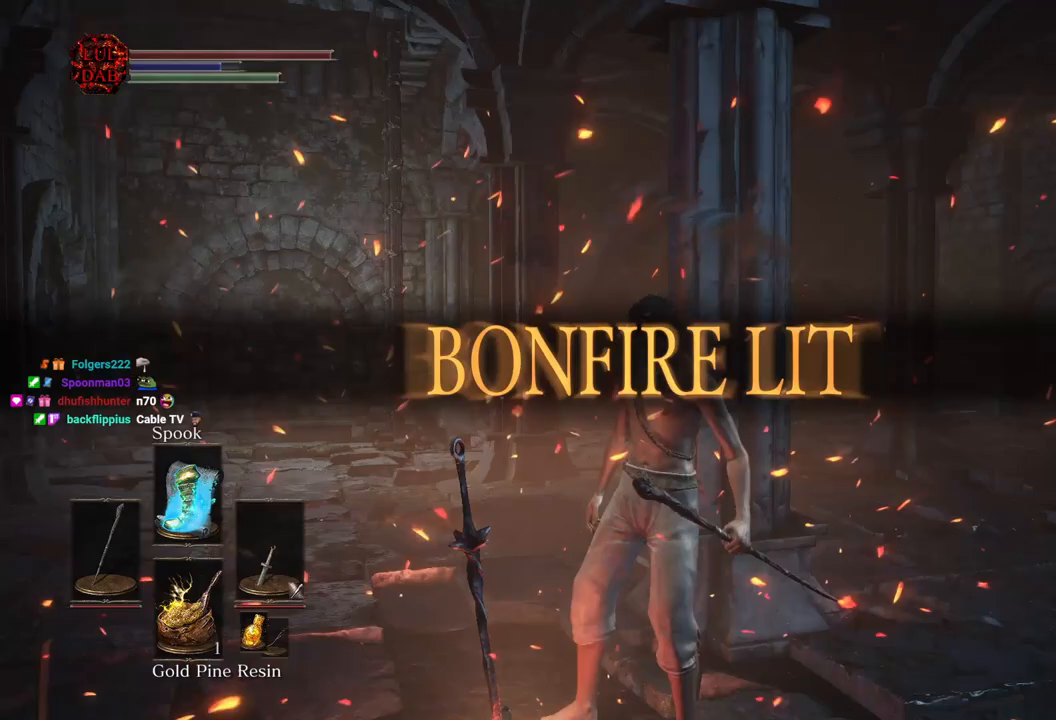
{"buttons": [], "left_stick": "right", "right_stick": "center", "events": [[367, "left_stick", "right"]]}
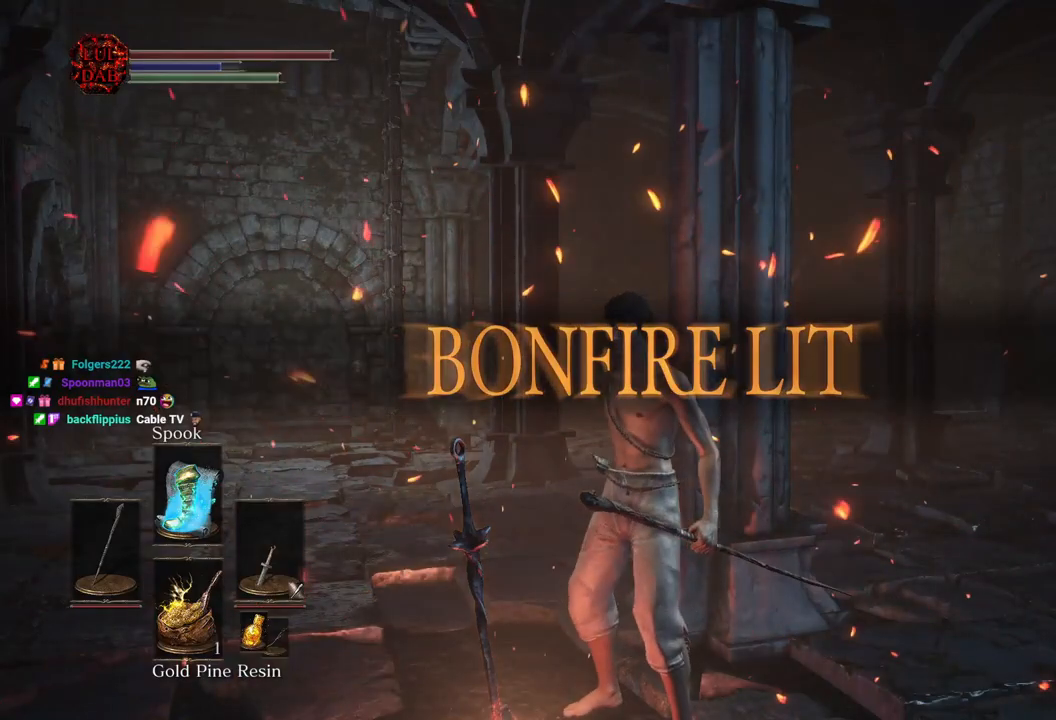
{"buttons": [], "left_stick": "up-right", "right_stick": "right", "events": [[217, "right_stick", "right"], [383, "left_stick", "up-right"]]}
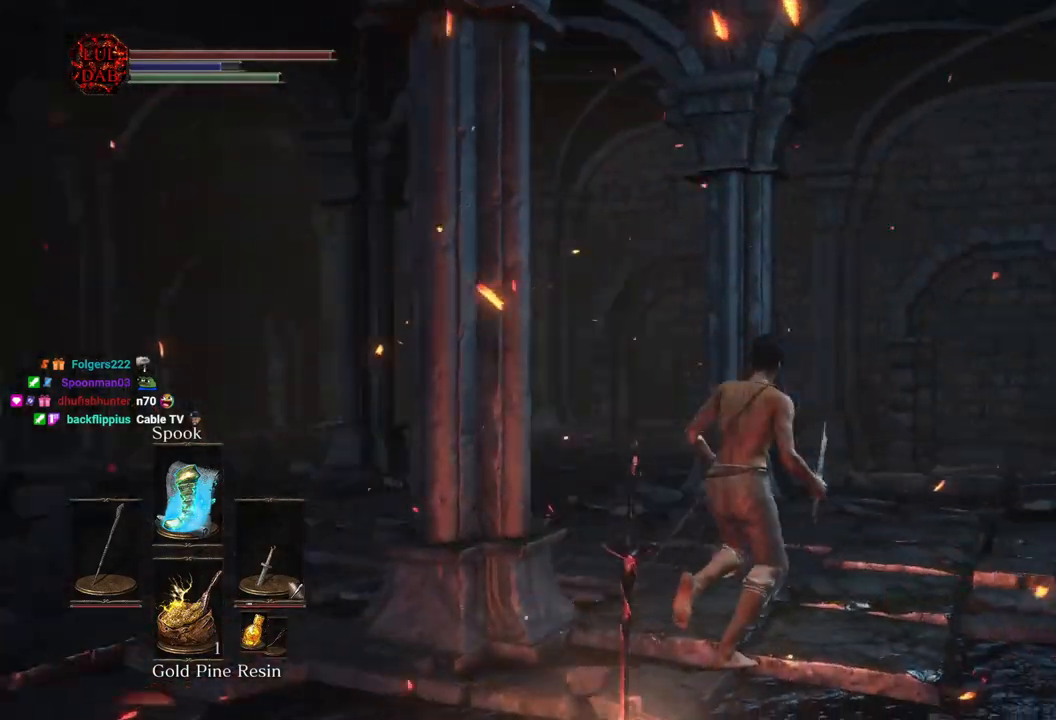
{"buttons": ["CIRCLE"], "left_stick": "up-right", "right_stick": "center", "events": [[217, "right_stick", "center"], [300, "CIRCLE", "down"]]}
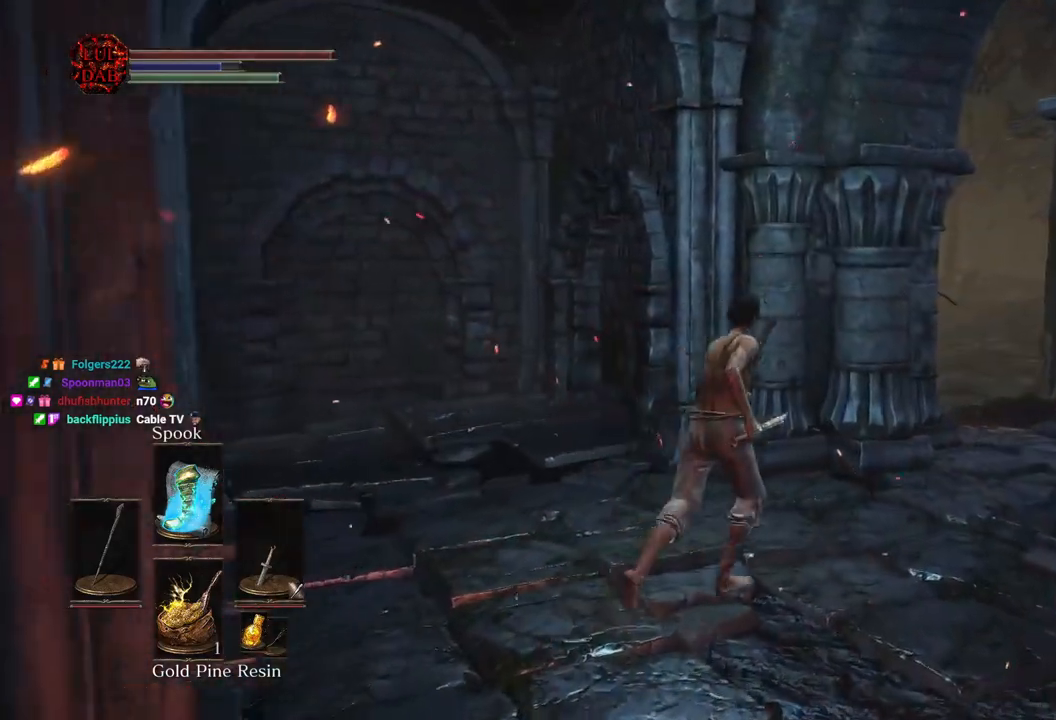
{"buttons": ["CIRCLE"], "left_stick": "up-right", "right_stick": "center", "events": []}
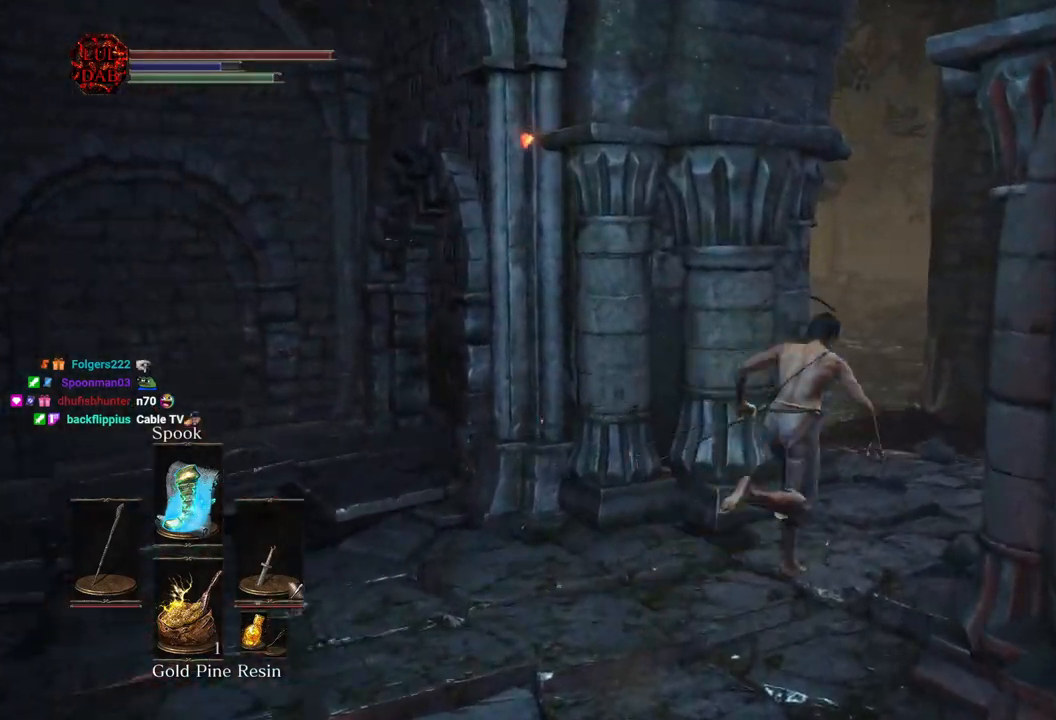
{"buttons": ["CIRCLE"], "left_stick": "up-right", "right_stick": "center", "events": [[100, "right_stick", "right"], [433, "right_stick", "center"]]}
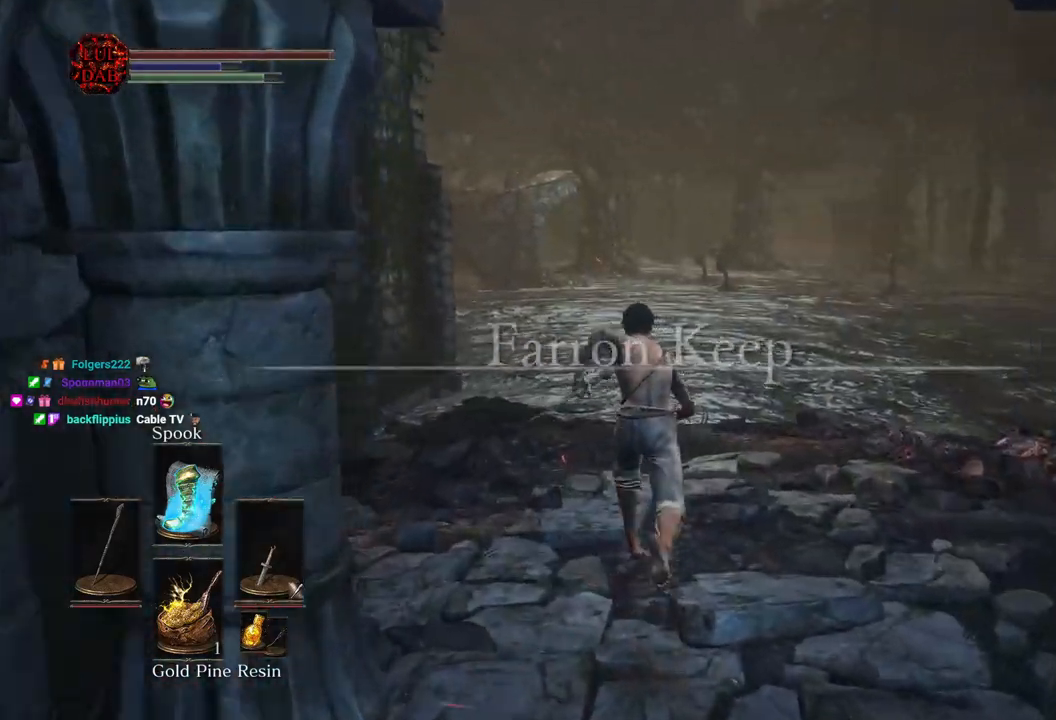
{"buttons": ["CIRCLE"], "left_stick": "up-right", "right_stick": "right", "events": [[67, "right_stick", "right"], [333, "right_stick", "center"], [450, "right_stick", "right"]]}
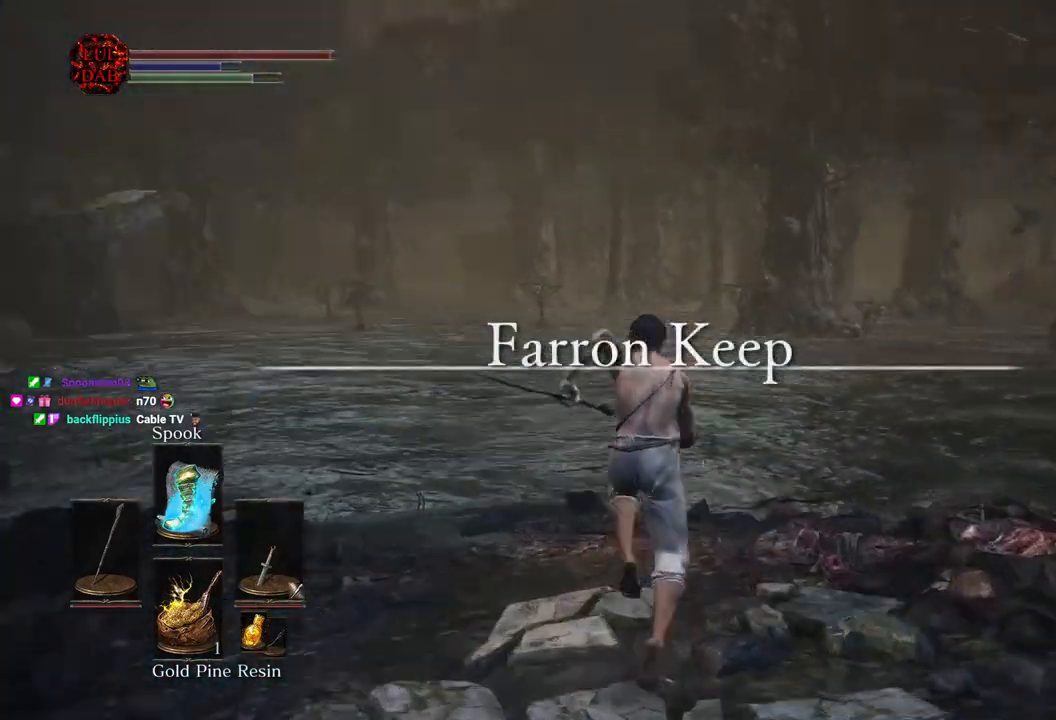
{"buttons": ["CIRCLE"], "left_stick": "up", "right_stick": "right", "events": [[100, "left_stick", "up"], [150, "right_stick", "center"], [283, "right_stick", "right"]]}
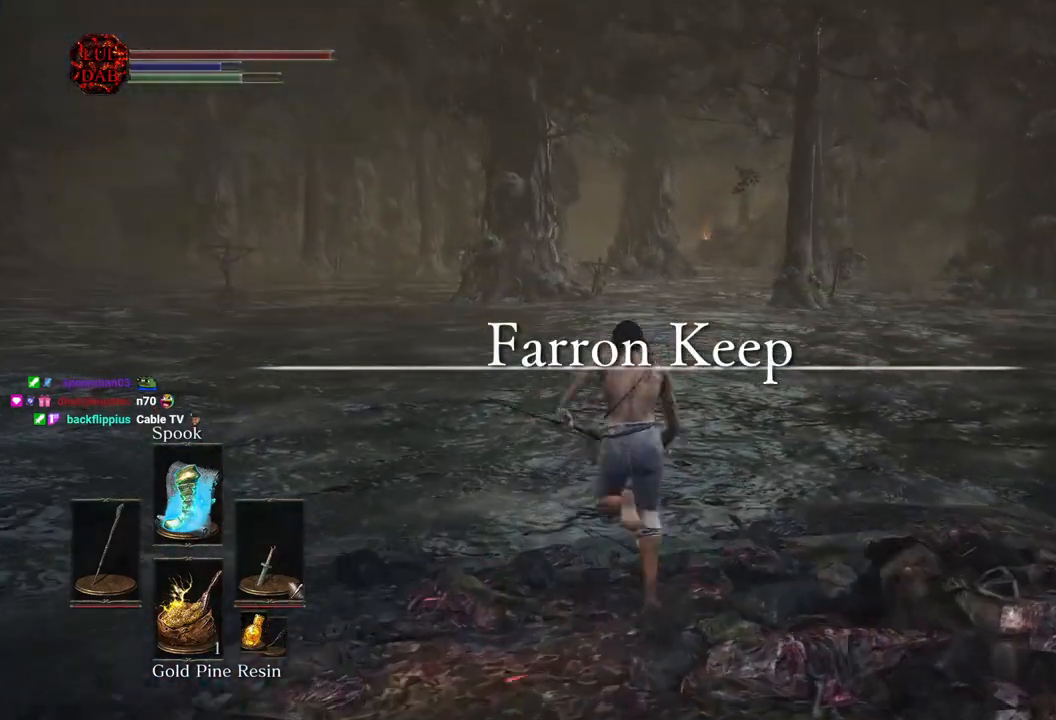
{"buttons": ["CIRCLE"], "left_stick": "up", "right_stick": "right", "events": []}
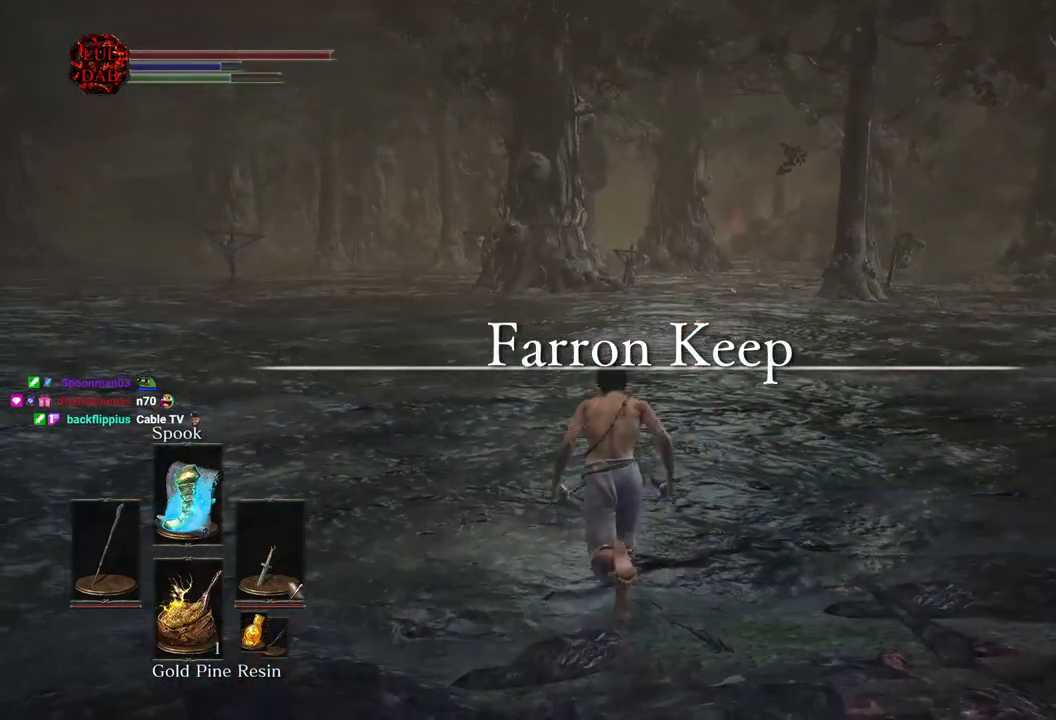
{"buttons": ["CIRCLE"], "left_stick": "up", "right_stick": "center", "events": [[33, "right_stick", "center"], [50, "CIRCLE", "up"], [200, "CIRCLE", "down"]]}
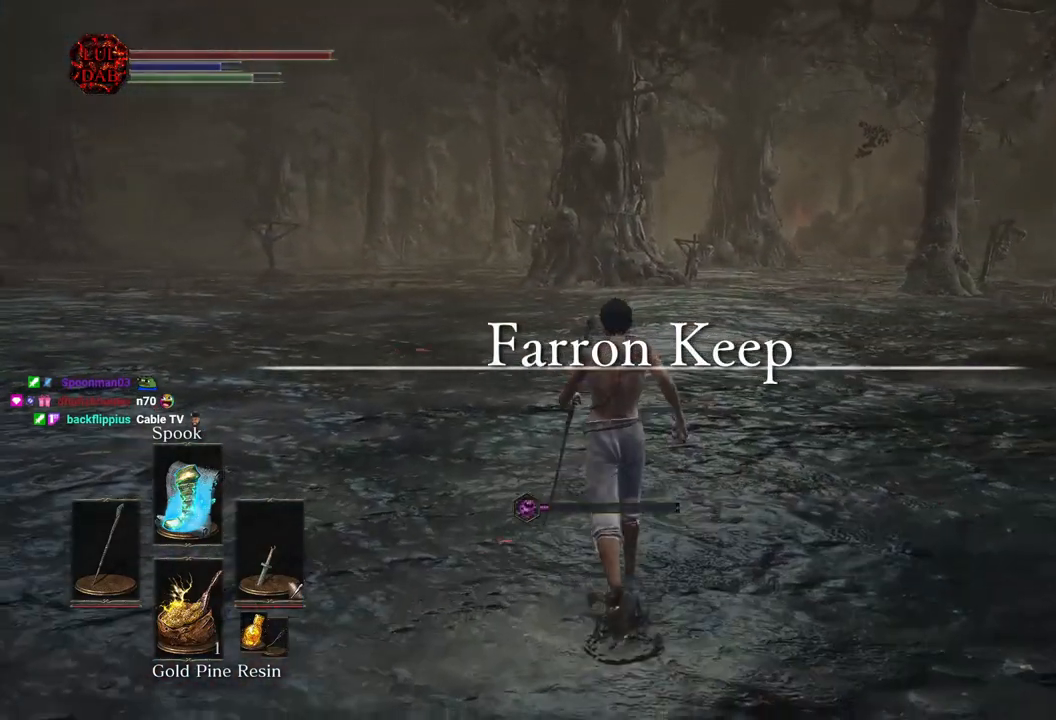
{"buttons": ["CROSS", "CIRCLE"], "left_stick": "up", "right_stick": "center", "events": [[433, "CROSS", "down"]]}
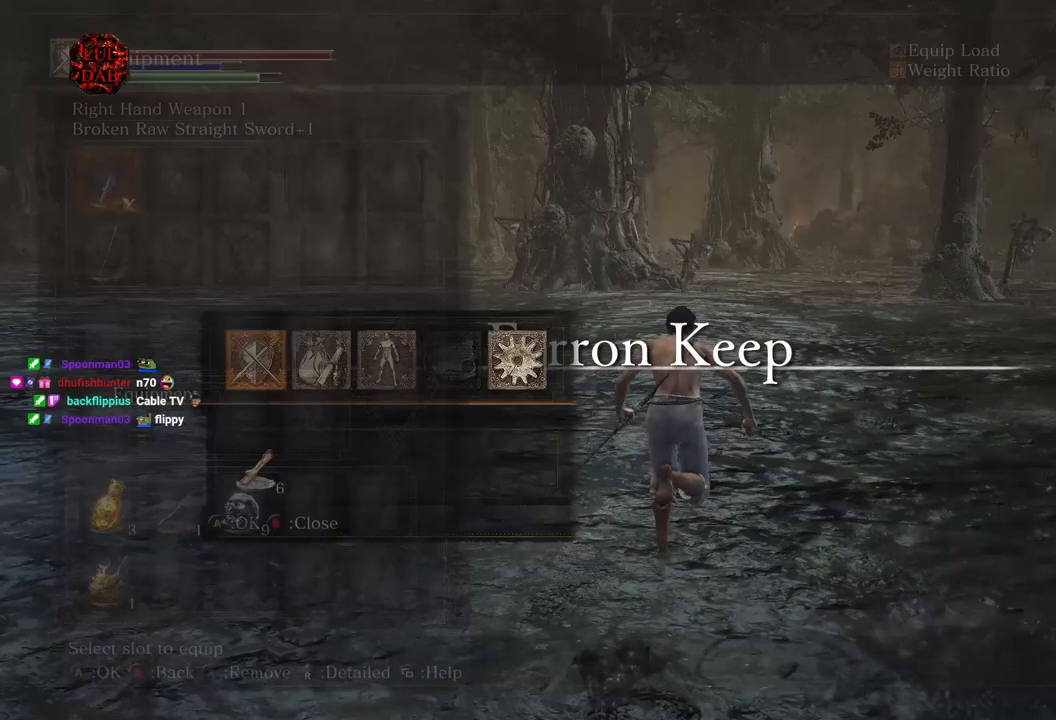
{"buttons": ["CIRCLE", "DPAD_DOWN"], "left_stick": "up", "right_stick": "center", "events": [[50, "CROSS", "up"], [500, "DPAD_DOWN", "down"]]}
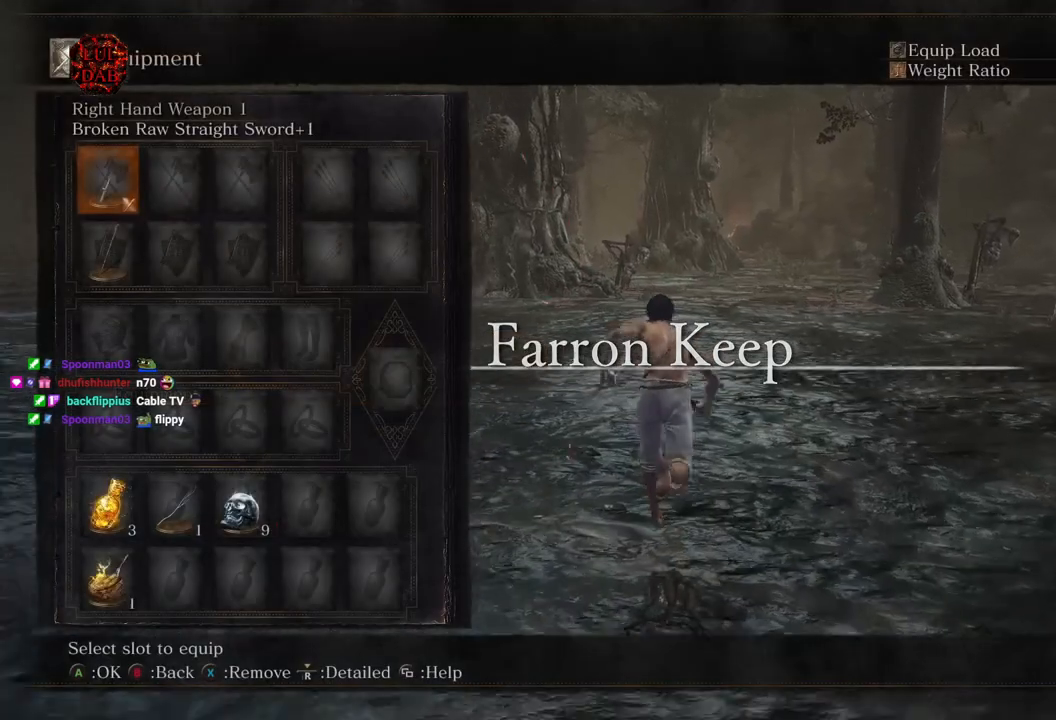
{"buttons": ["CIRCLE"], "left_stick": "up", "right_stick": "center", "events": [[117, "DPAD_DOWN", "up"], [300, "CROSS", "down"], [400, "CROSS", "up"]]}
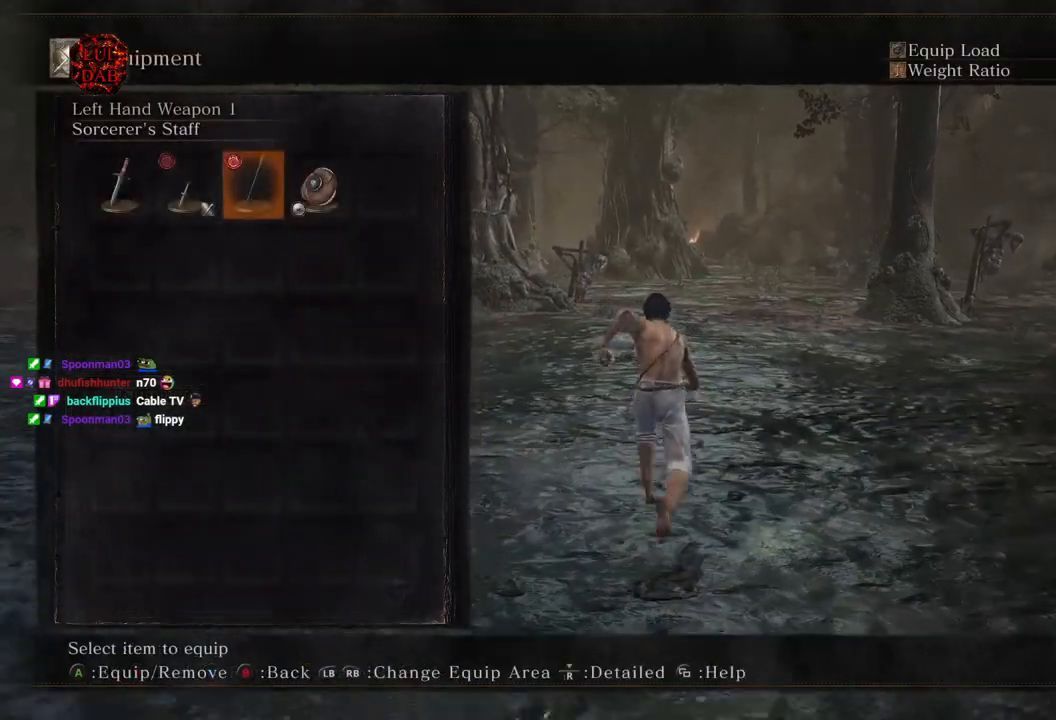
{"buttons": ["CIRCLE"], "left_stick": "up", "right_stick": "center", "events": [[167, "CIRCLE", "up"], [350, "CIRCLE", "down"]]}